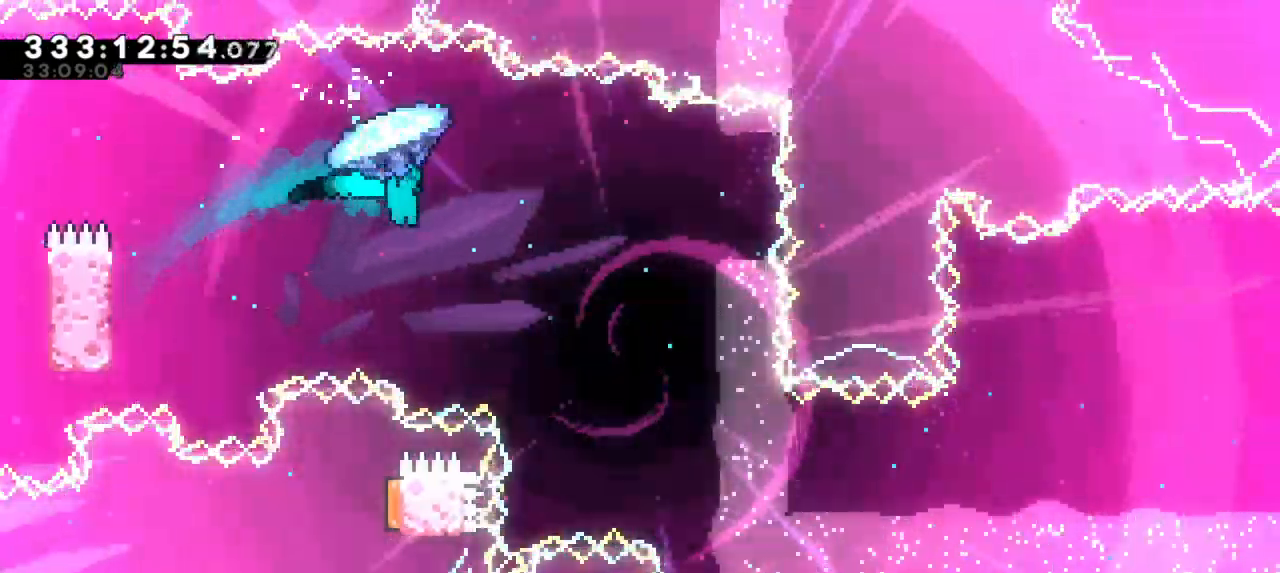
Gameplay with keyboard; each line is a JSON object with the keys held at the frame after it. "events" lists presses ("down") and releases ("up") of "dash", "demo", "down", "grab", "jump", "jump2", "left", "right" and "up" between this image and that frame as [ms after this image, input, new state], when the widget could be followed in between. No other keys are recorded. Mouse input is not recorded. Key names are as the overlay labels them; some are game actions (e.g. jump) rather than physical keys. Not read: other_keys.
{"keys": ["jump2", "right"], "events": [[483, "grab", "up"]]}
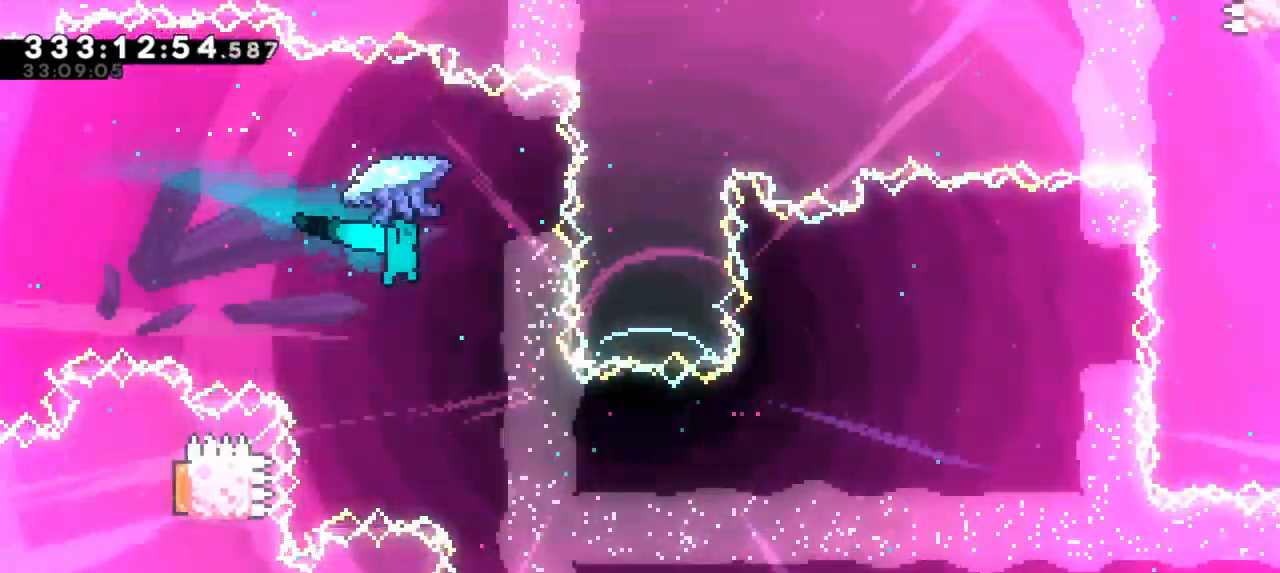
{"keys": ["grab", "right"], "events": [[16, "jump2", "up"], [116, "grab", "down"], [400, "right", "up"], [500, "right", "down"]]}
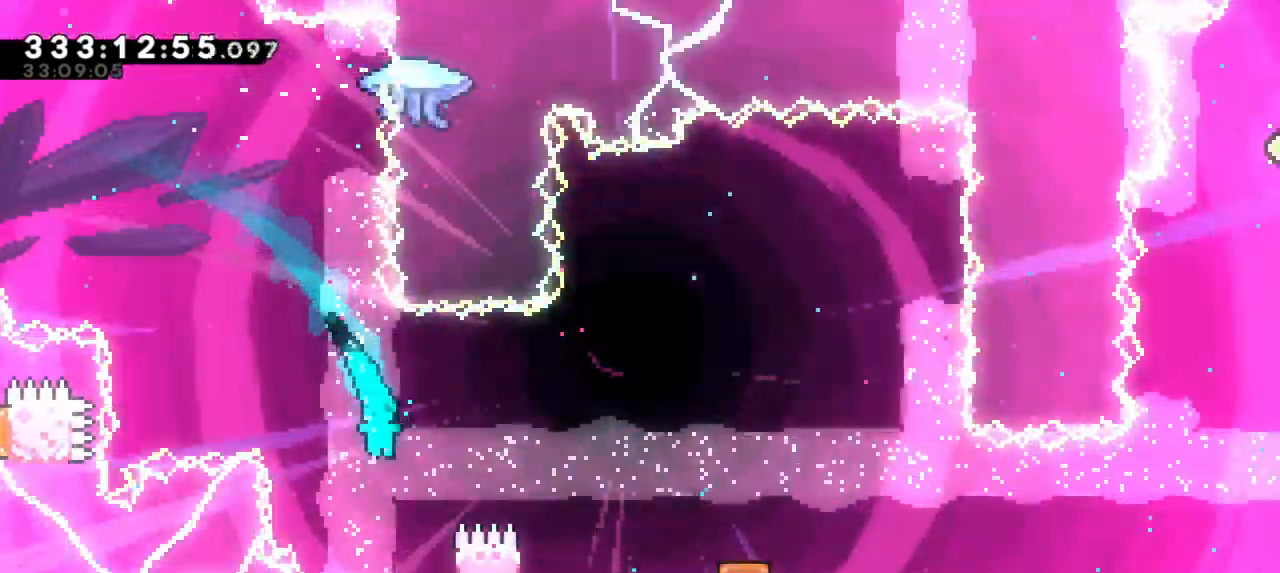
{"keys": ["grab", "right", "up"], "events": [[300, "up", "down"]]}
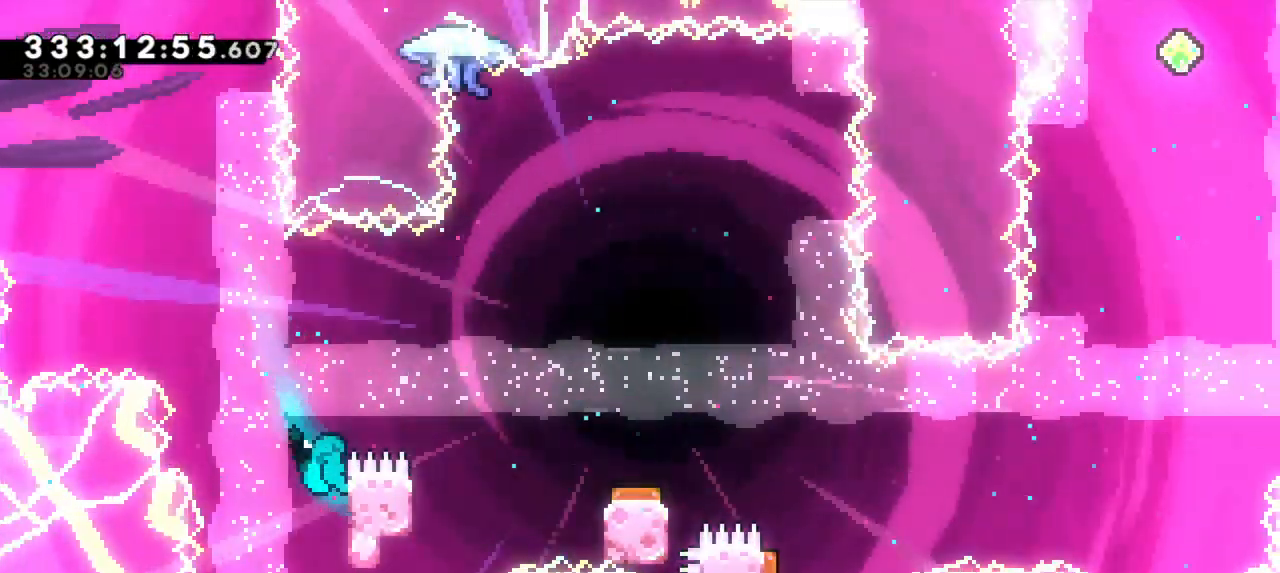
{"keys": ["up"], "events": [[83, "jump2", "down"], [416, "up", "up"], [466, "right", "up"], [466, "up", "down"], [483, "grab", "up"], [500, "jump2", "up"]]}
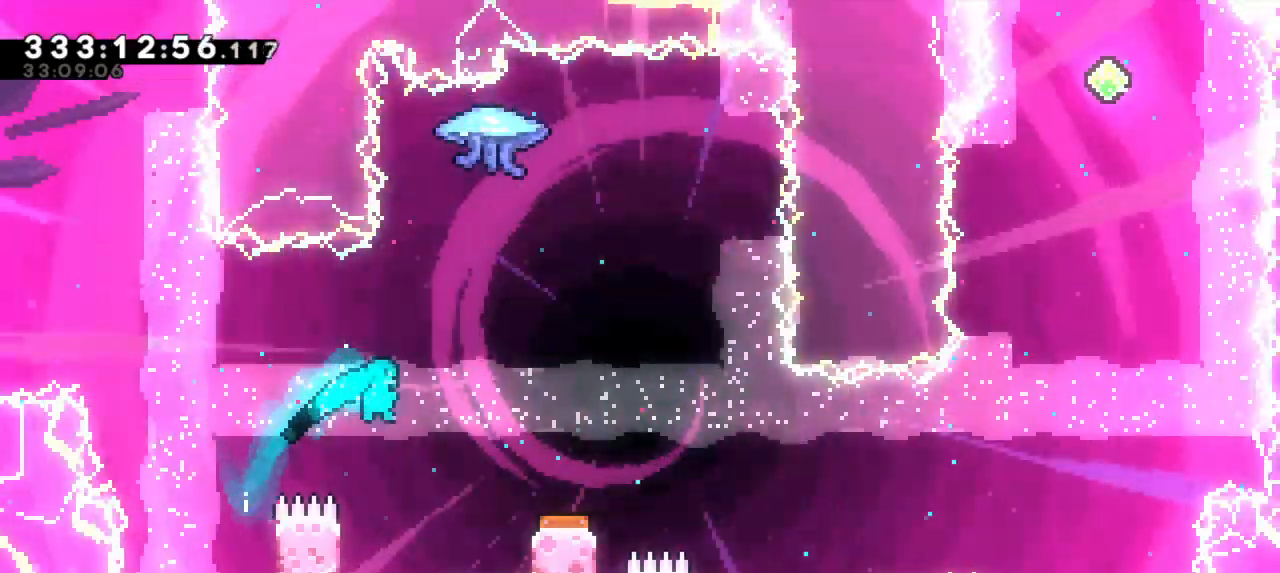
{"keys": ["grab", "jump2", "right"], "events": [[50, "up", "up"], [116, "left", "down"], [266, "jump2", "down"], [300, "right", "down"], [333, "left", "up"], [416, "grab", "down"]]}
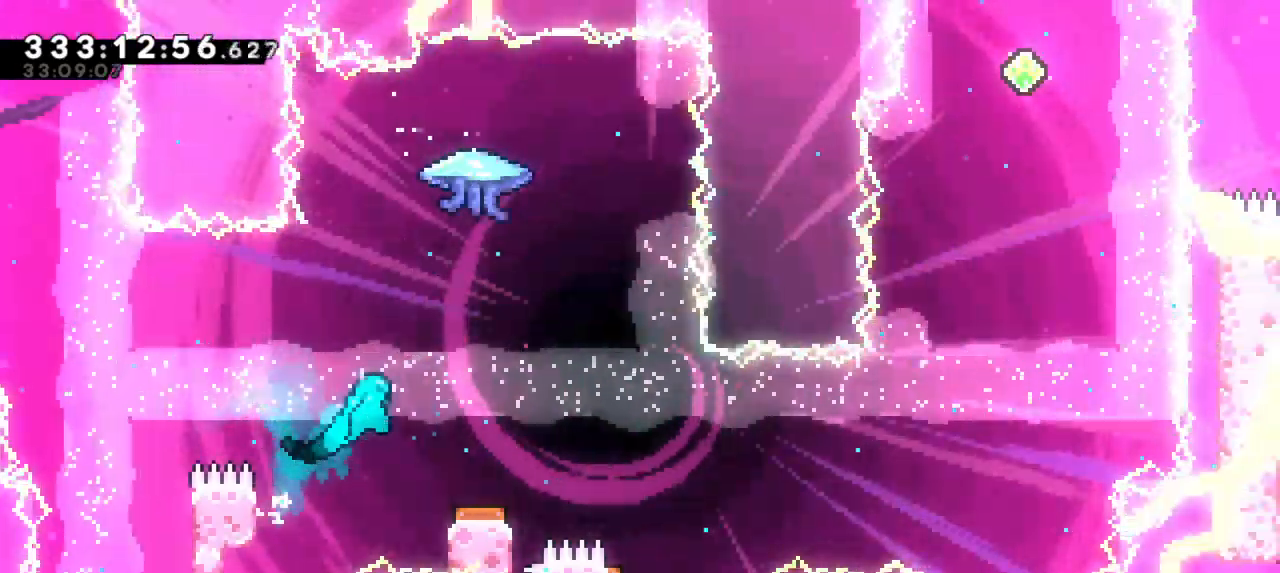
{"keys": ["grab", "right"], "events": [[50, "jump2", "up"], [266, "right", "up"], [483, "right", "down"]]}
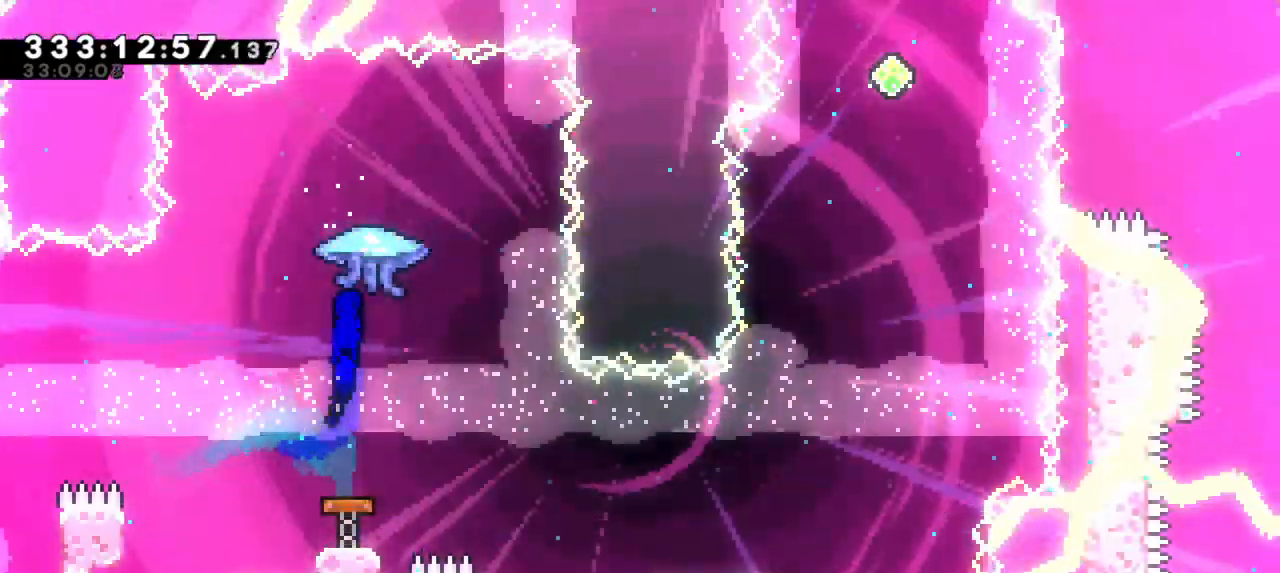
{"keys": ["grab"], "events": [[250, "right", "up"]]}
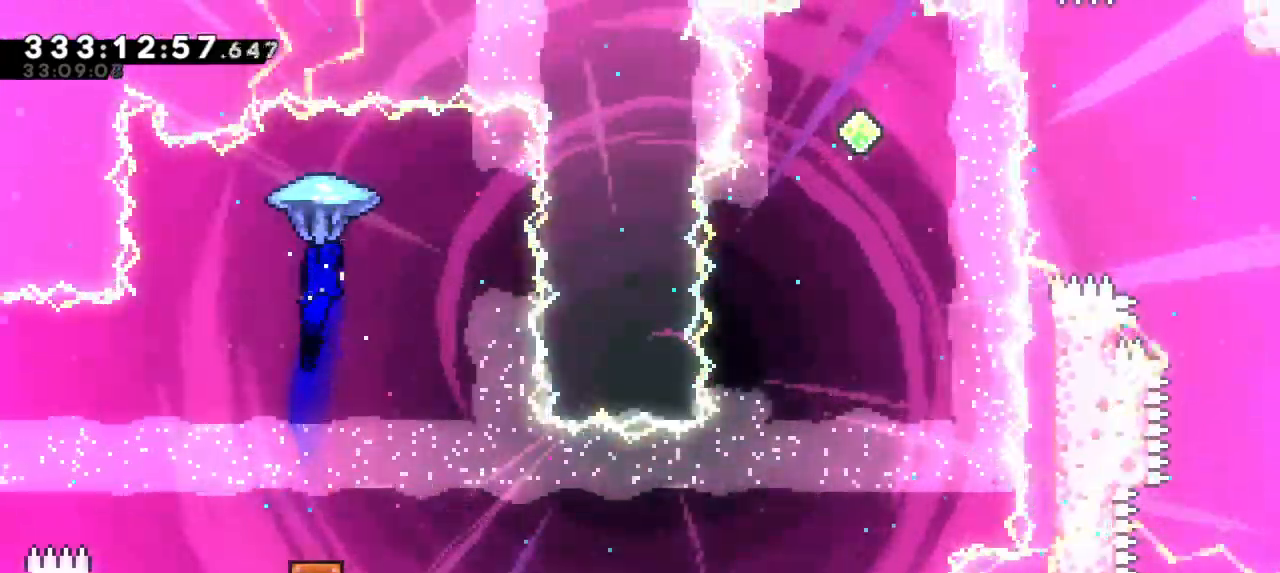
{"keys": ["right"], "events": [[183, "right", "down"], [500, "grab", "up"]]}
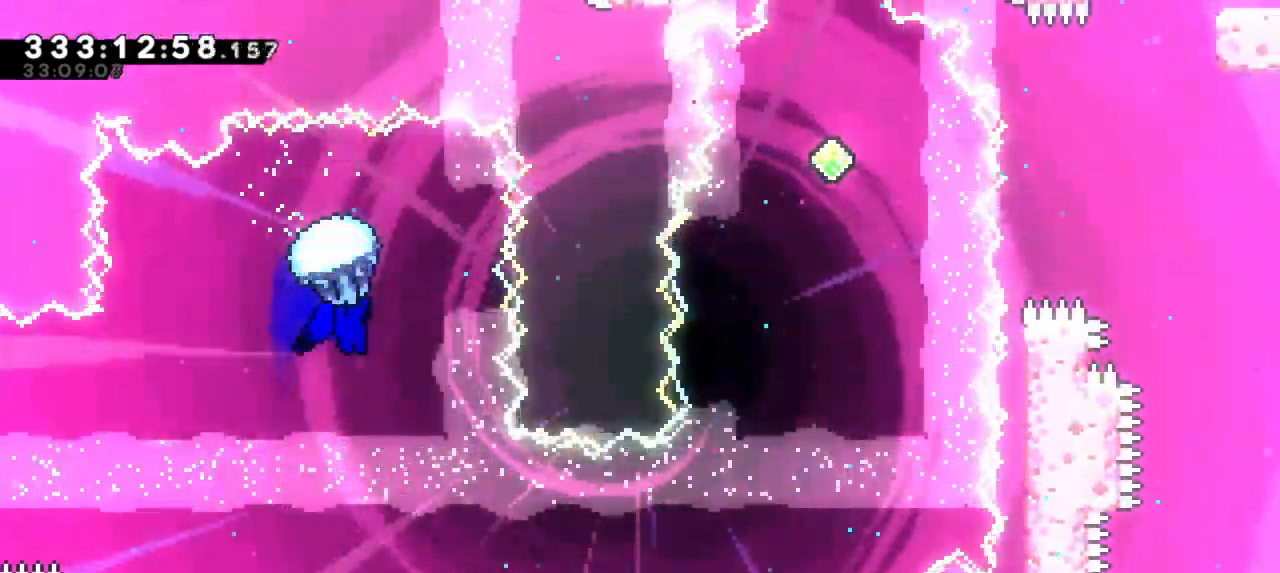
{"keys": [], "events": [[333, "right", "up"]]}
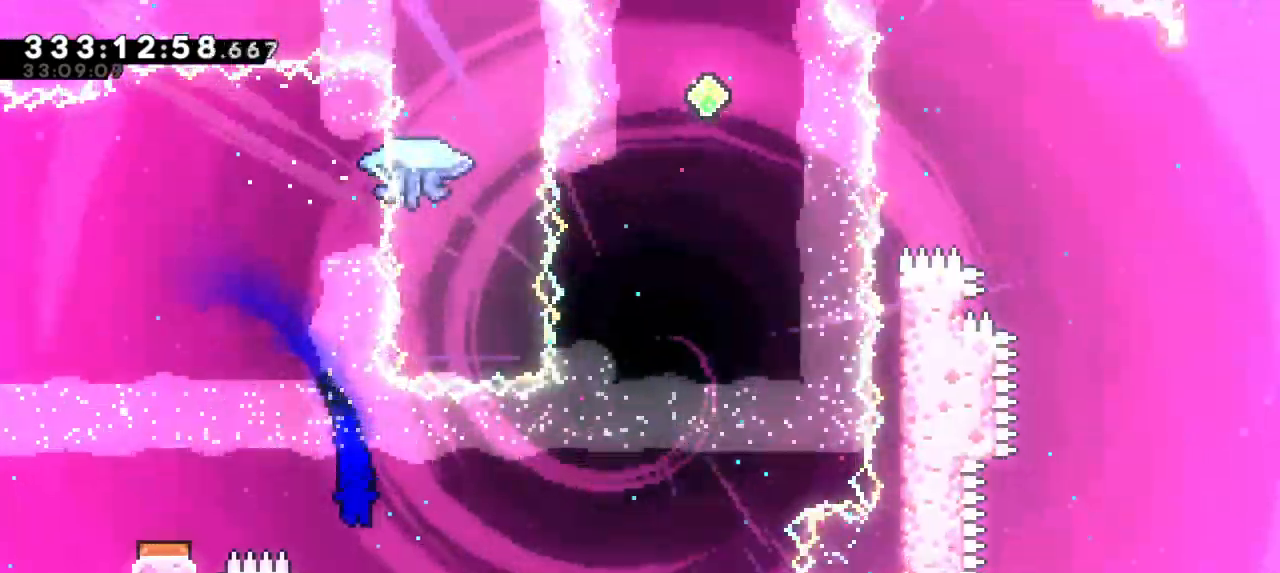
{"keys": ["right"], "events": [[66, "left", "down"], [266, "right", "down"], [316, "left", "up"]]}
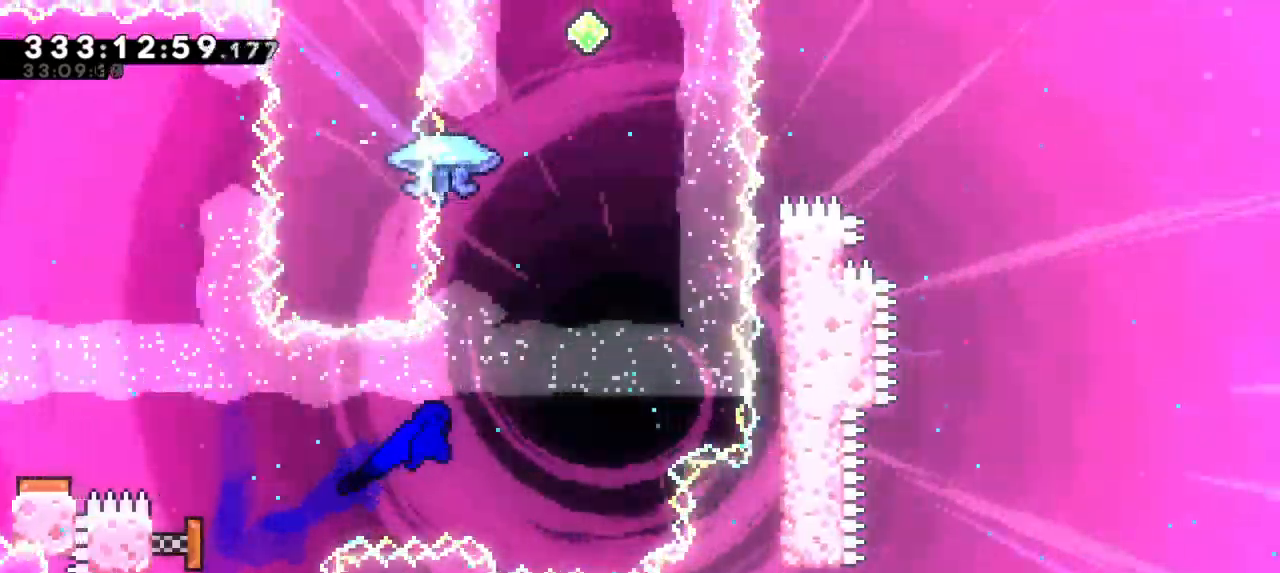
{"keys": ["dash", "grab", "up"], "events": [[250, "dash", "down"], [266, "right", "up"], [266, "up", "down"], [483, "grab", "down"]]}
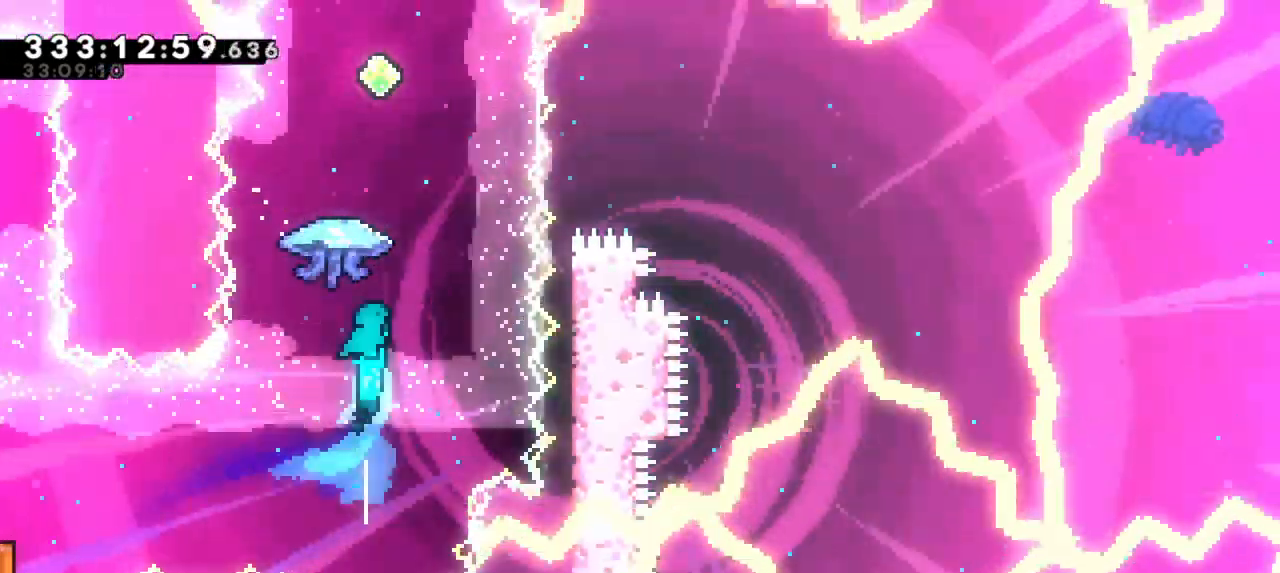
{"keys": ["grab"], "events": [[66, "dash", "up"], [133, "up", "up"]]}
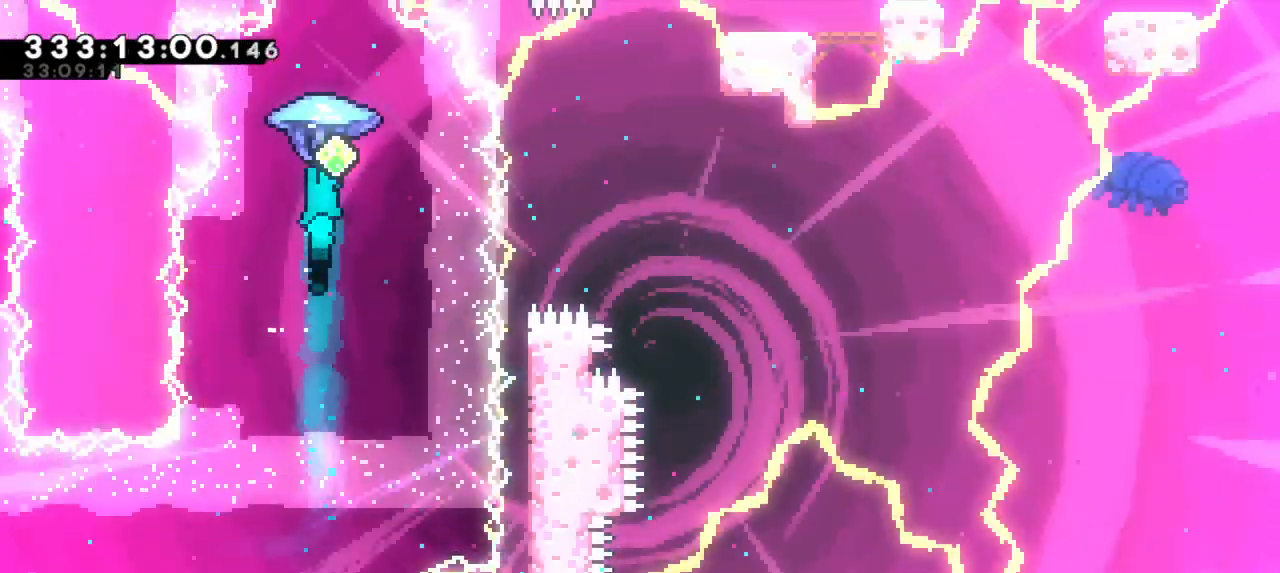
{"keys": [], "events": [[300, "down", "down"], [366, "grab", "up"], [500, "down", "up"]]}
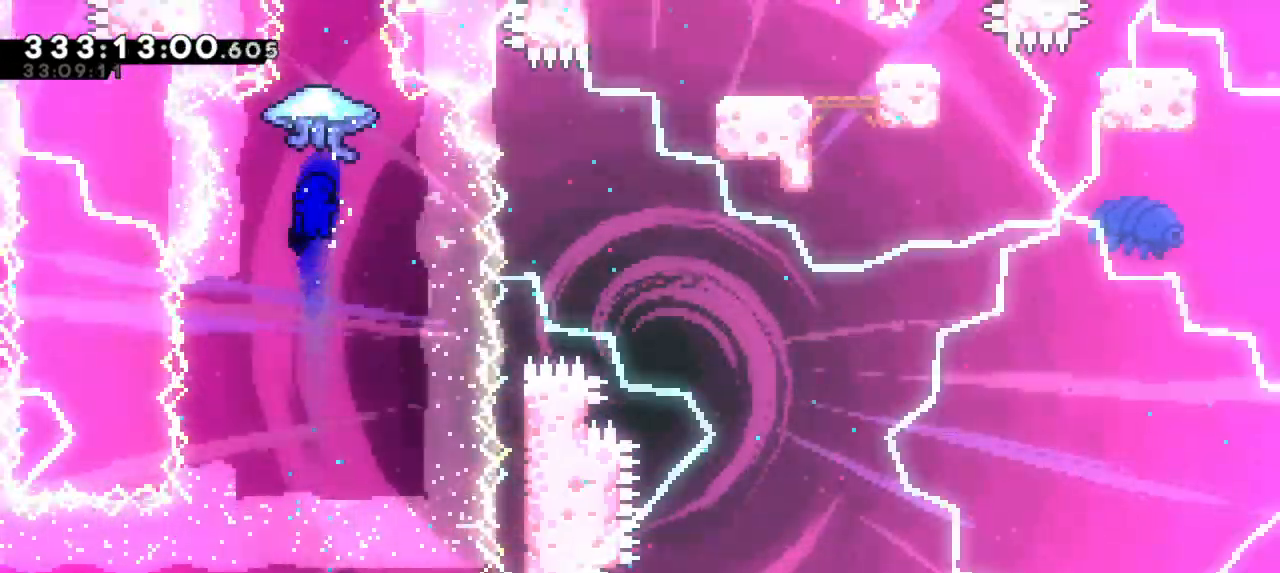
{"keys": ["grab"], "events": [[133, "dash", "down"], [133, "up", "down"], [283, "up", "up"], [350, "dash", "up"], [350, "grab", "down"]]}
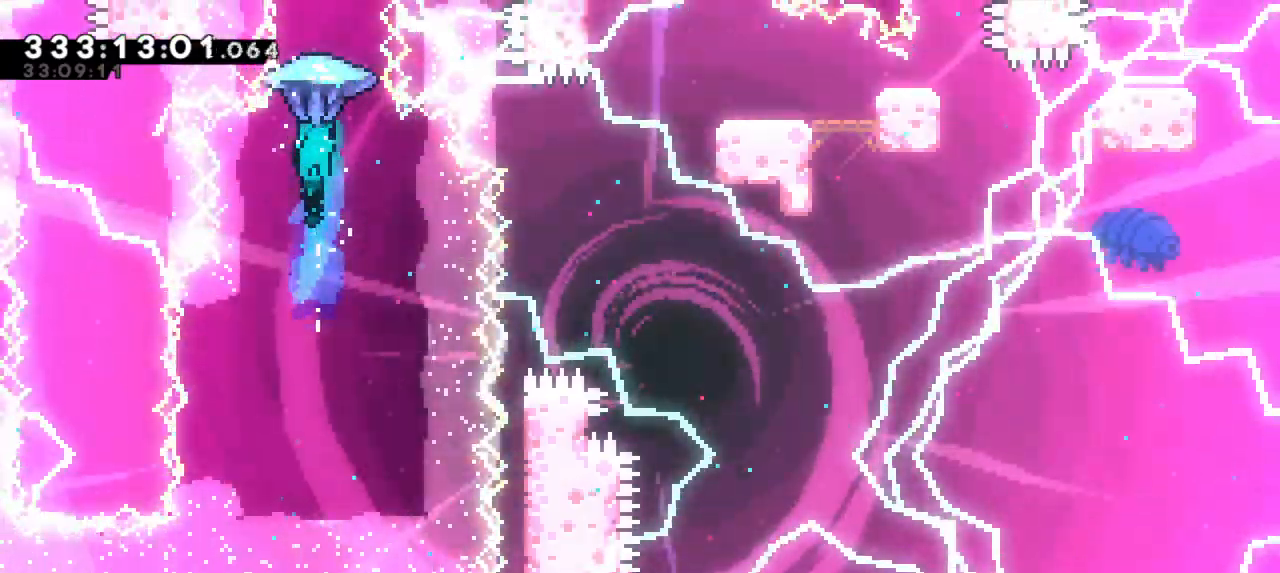
{"keys": ["grab"], "events": []}
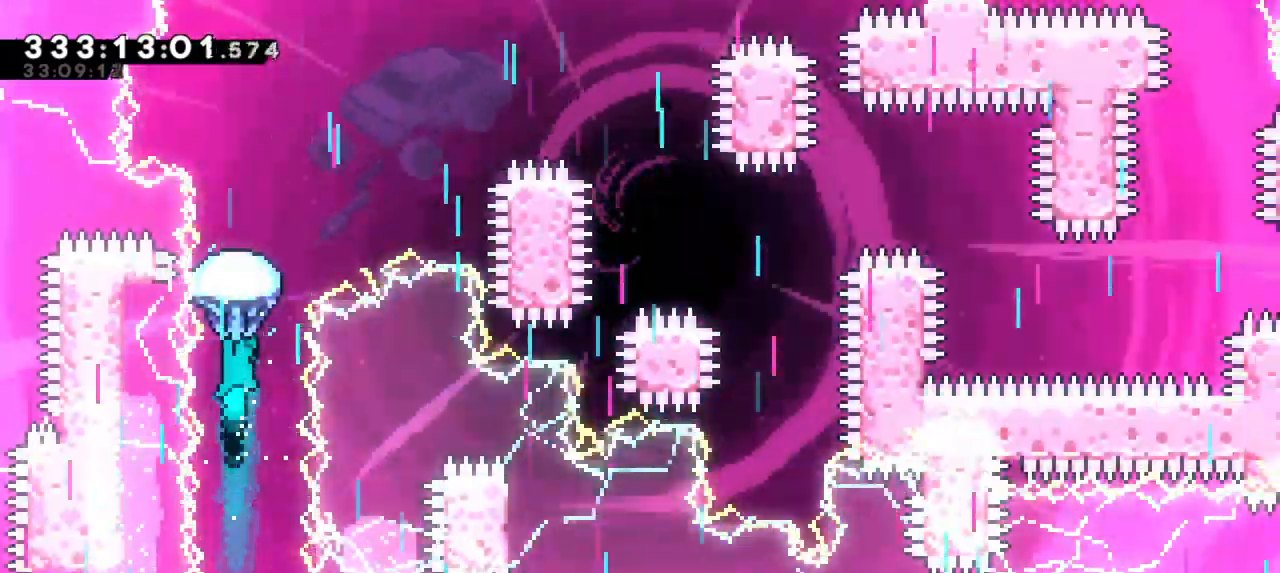
{"keys": ["grab"], "events": []}
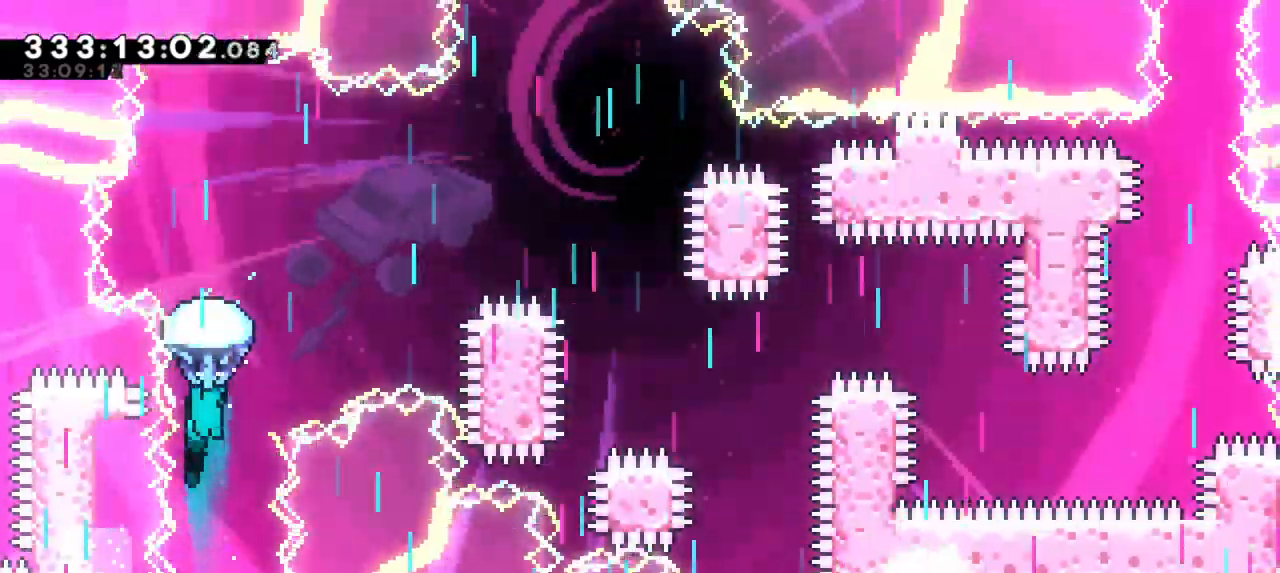
{"keys": ["grab", "right"], "events": [[450, "right", "down"]]}
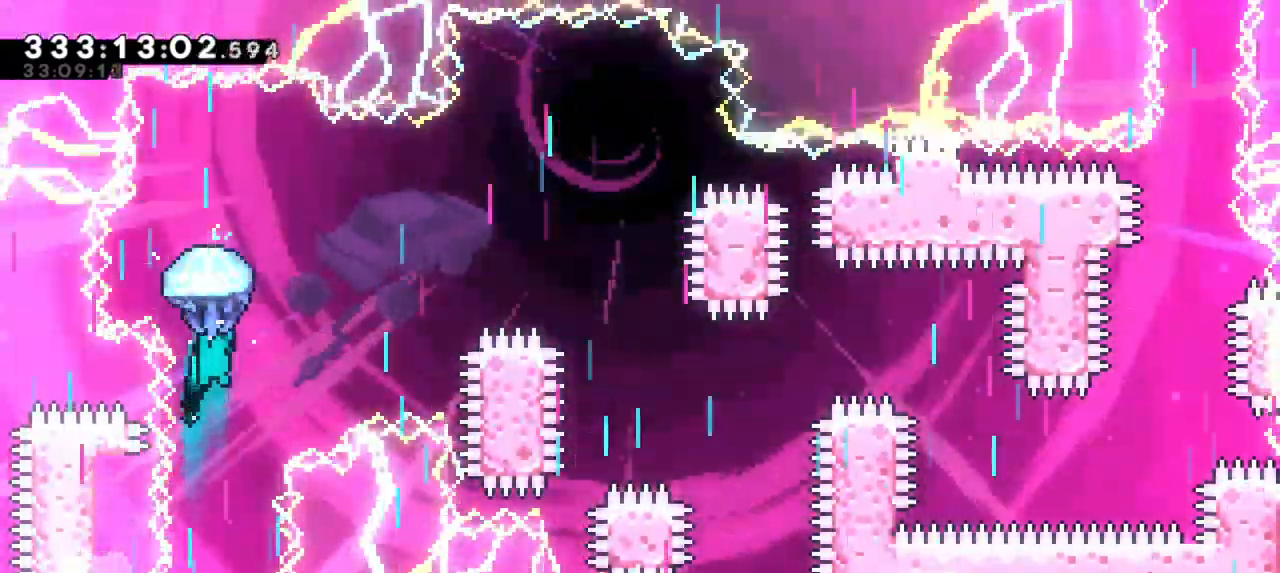
{"keys": ["grab", "right"], "events": []}
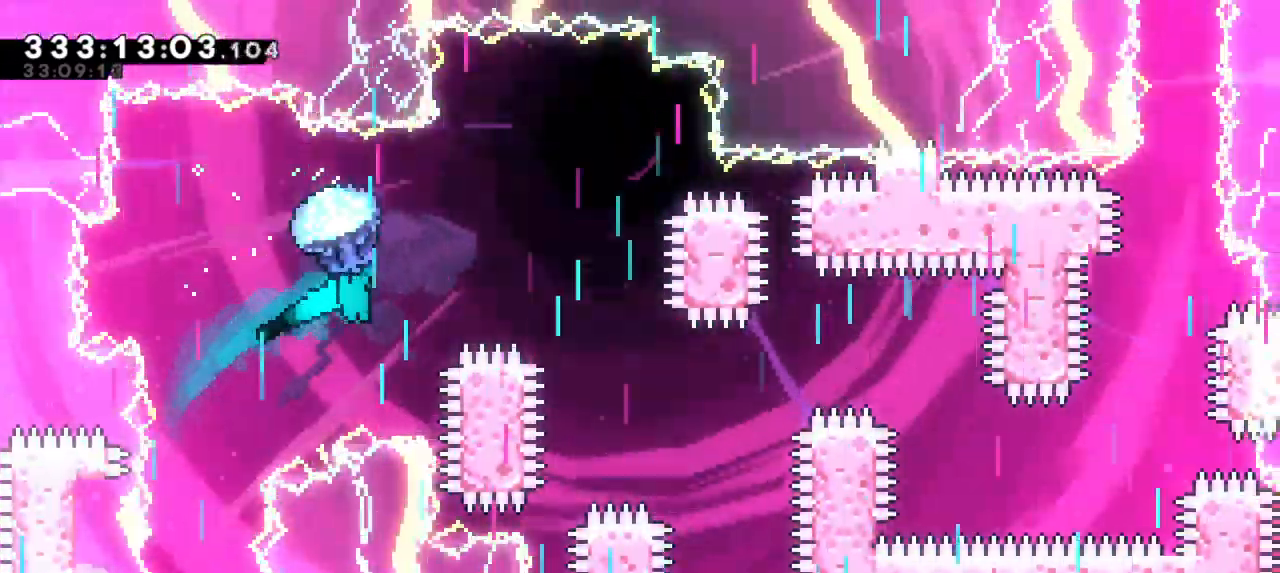
{"keys": ["down", "grab"], "events": [[283, "down", "down"], [366, "right", "up"]]}
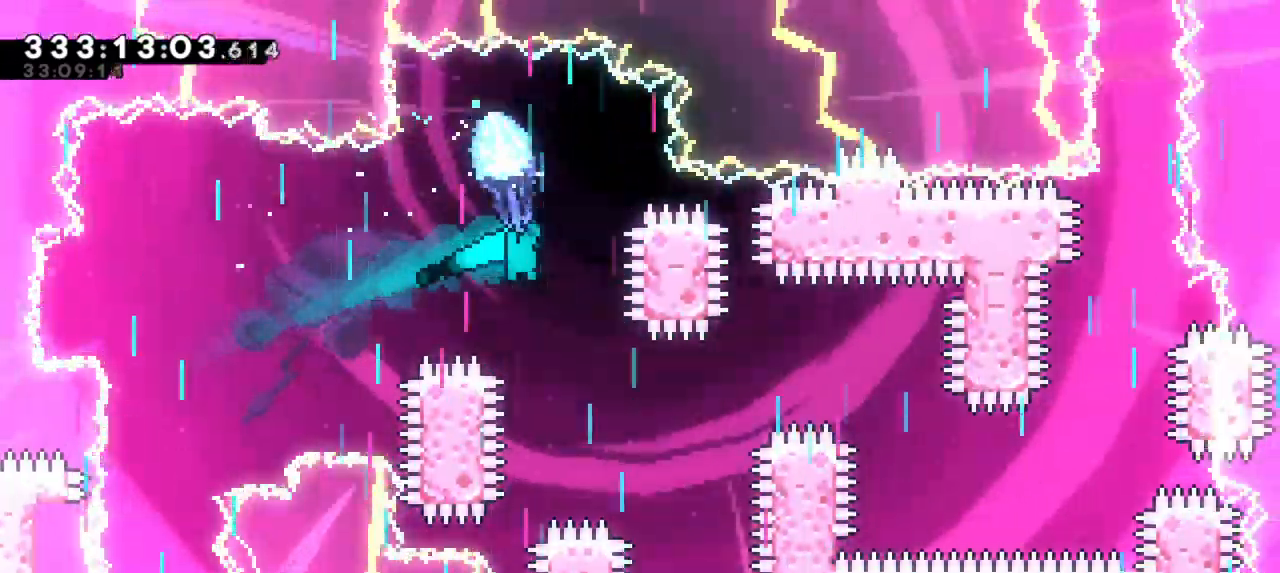
{"keys": ["grab", "right"], "events": [[333, "right", "down"], [416, "down", "up"]]}
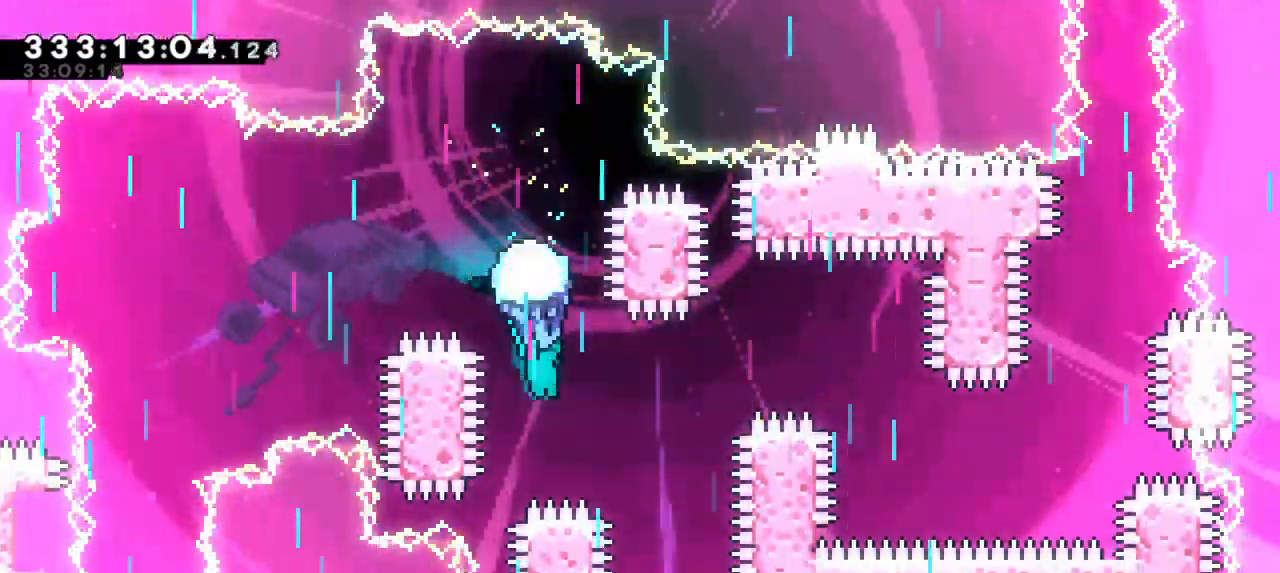
{"keys": ["grab", "right"], "events": []}
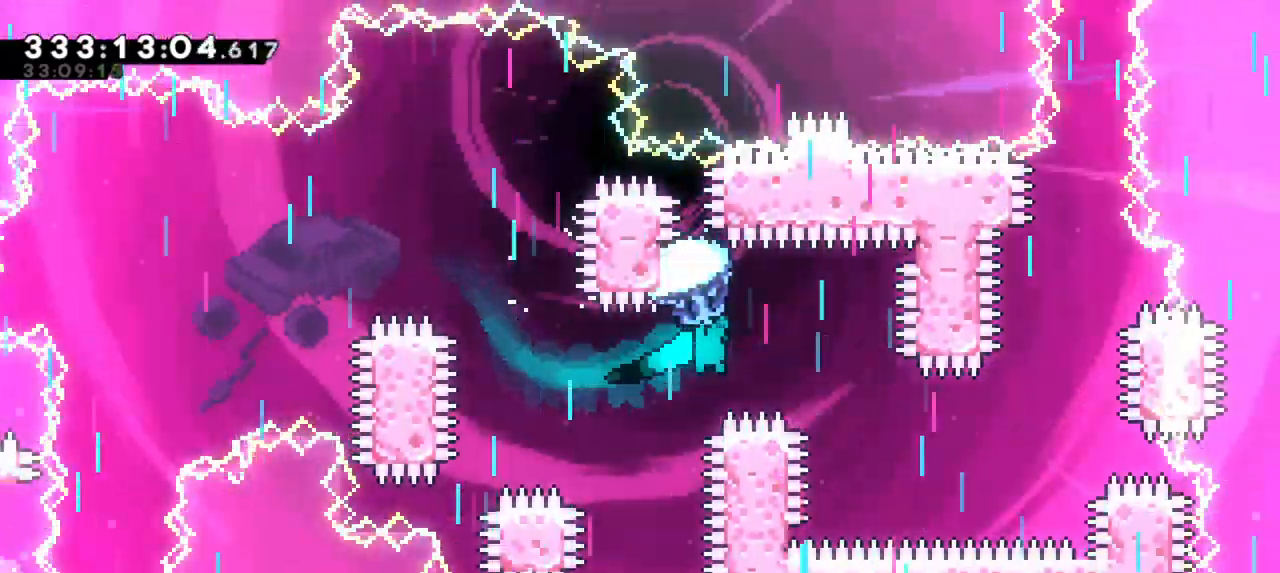
{"keys": ["down", "grab", "right"], "events": [[50, "down", "down"], [116, "right", "up"], [483, "right", "down"]]}
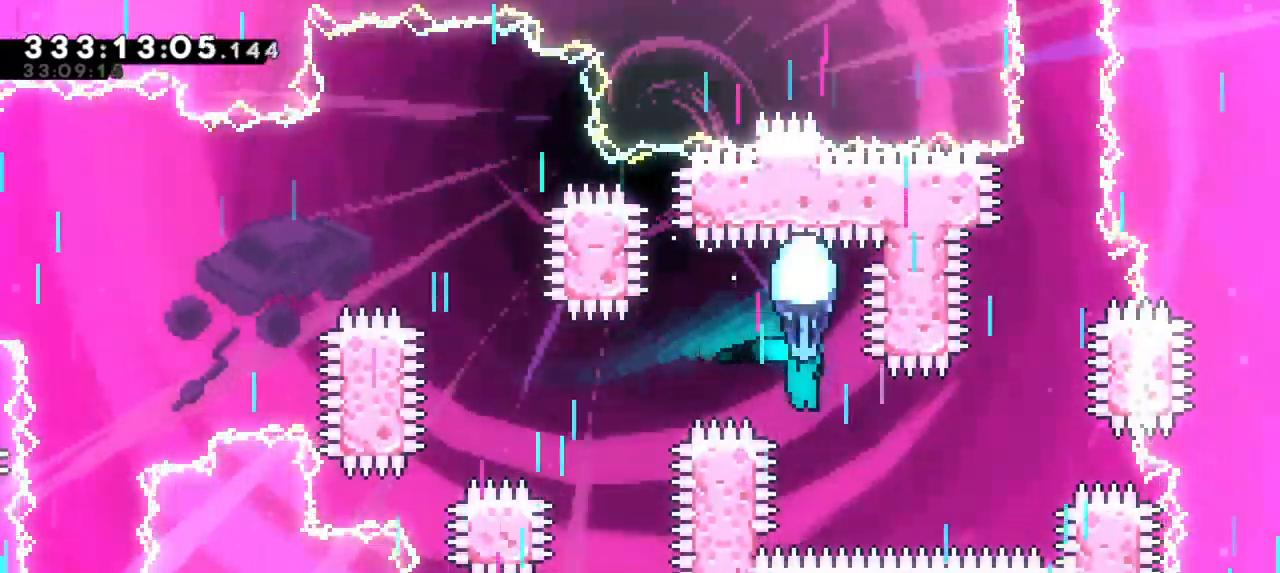
{"keys": ["grab", "right"], "events": [[66, "down", "up"]]}
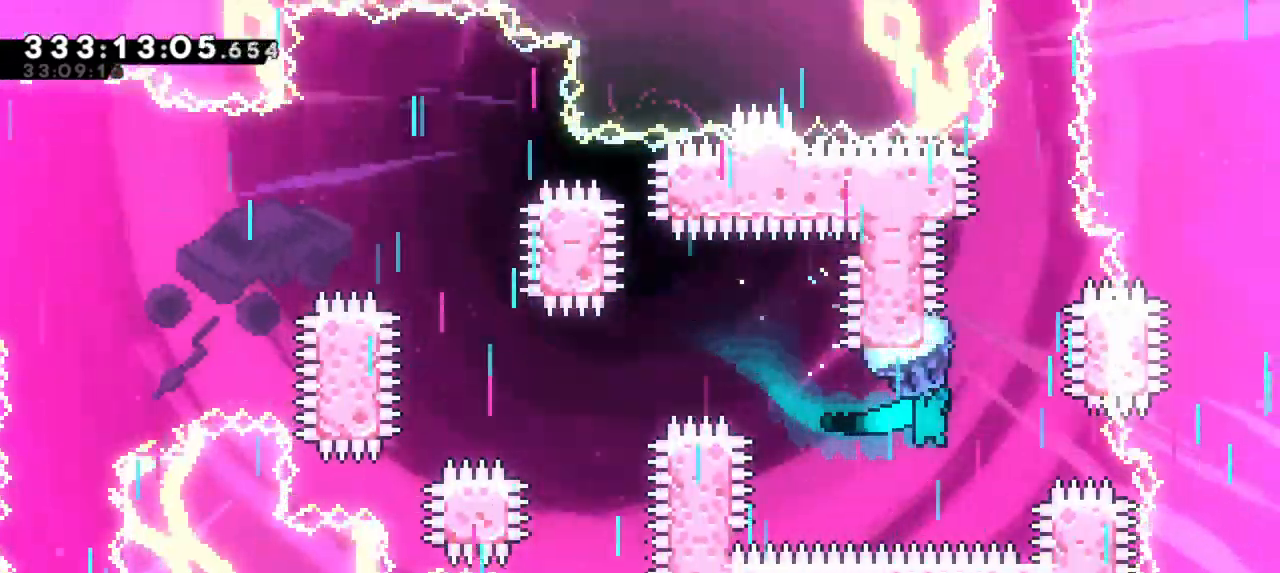
{"keys": ["grab", "up"], "events": [[83, "right", "up"], [400, "up", "down"]]}
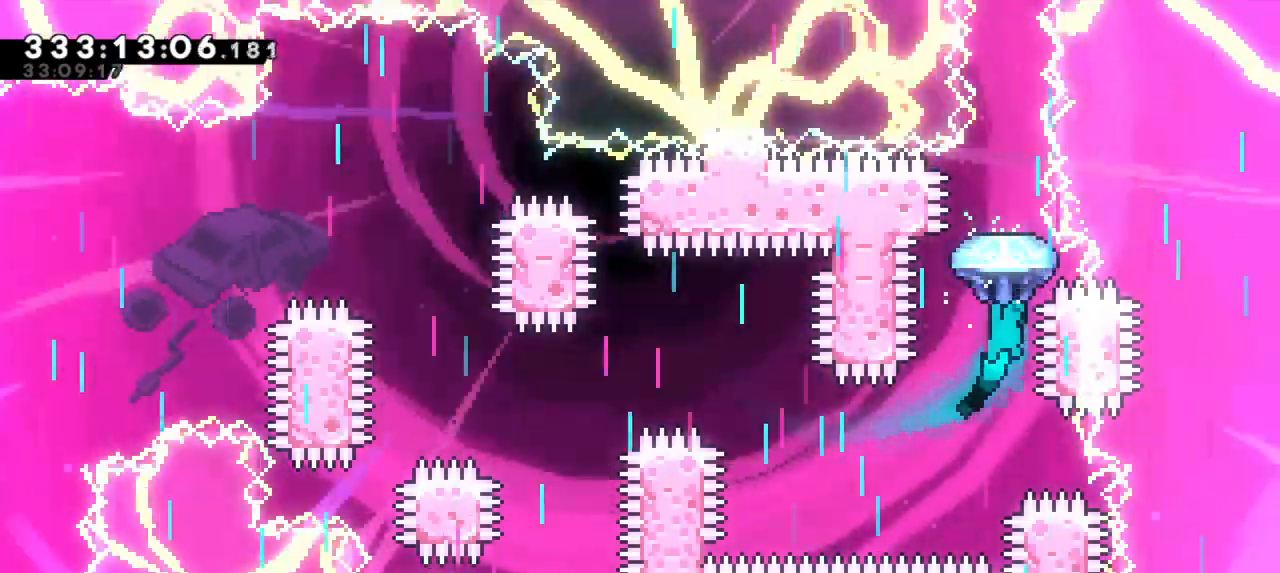
{"keys": ["grab", "up"], "events": []}
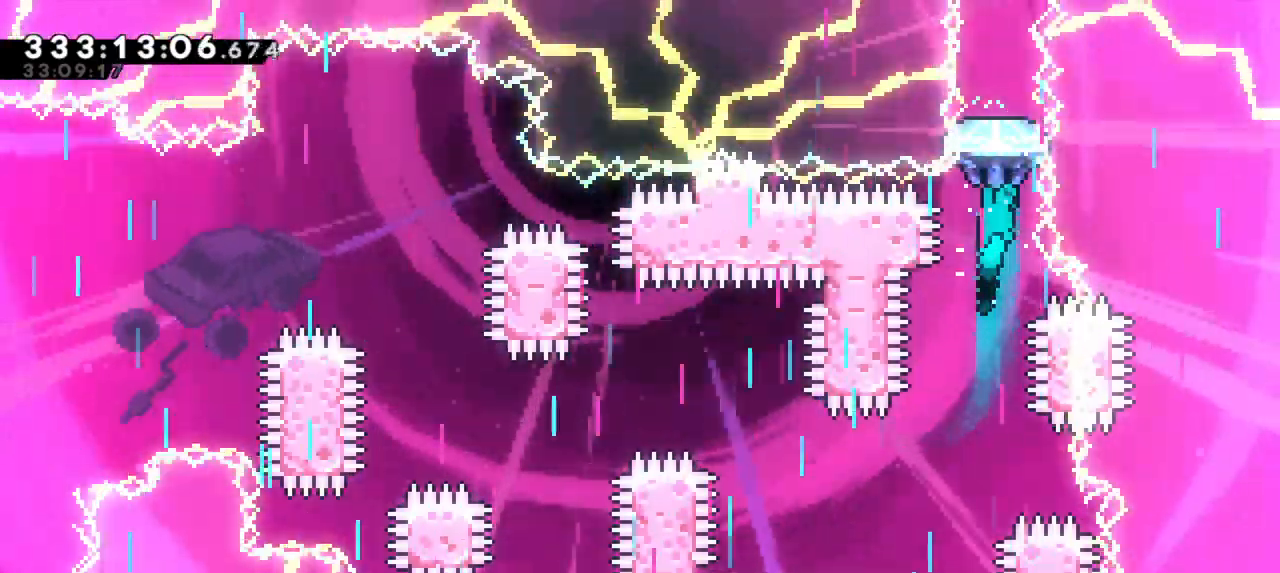
{"keys": ["grab", "up"], "events": []}
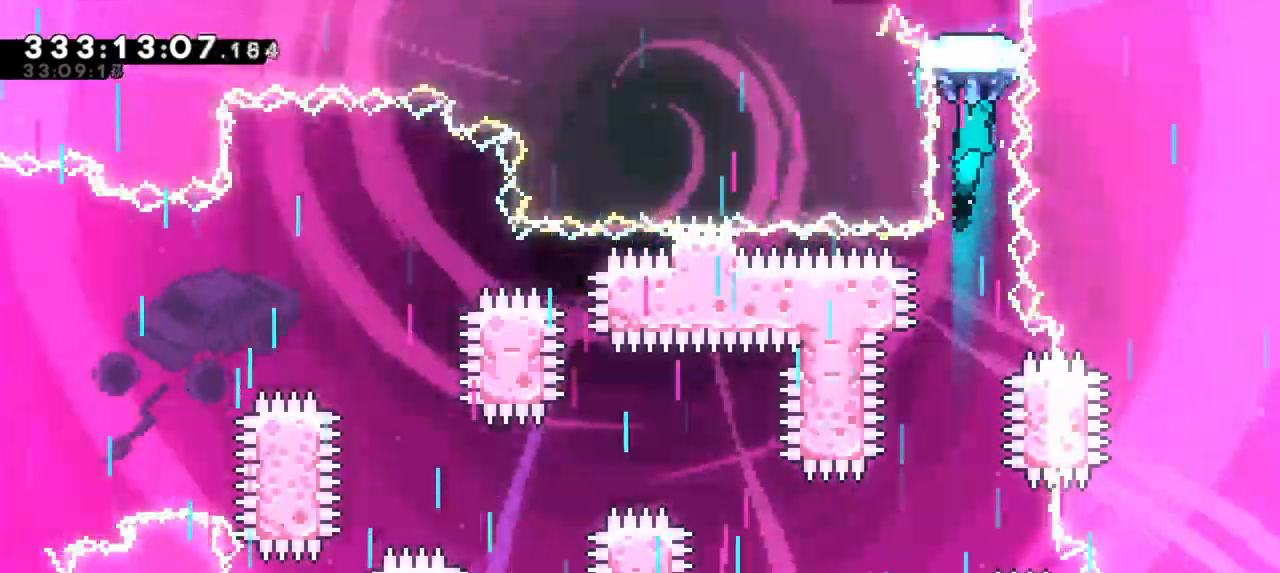
{"keys": ["grab", "up"], "events": []}
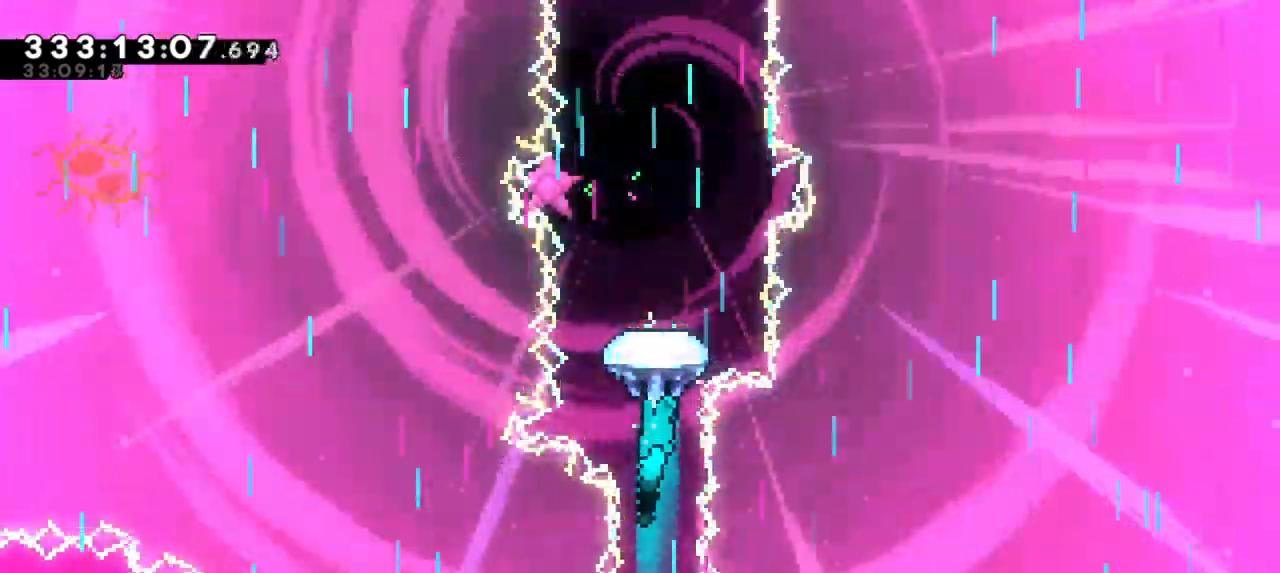
{"keys": ["grab"], "events": [[150, "up", "up"]]}
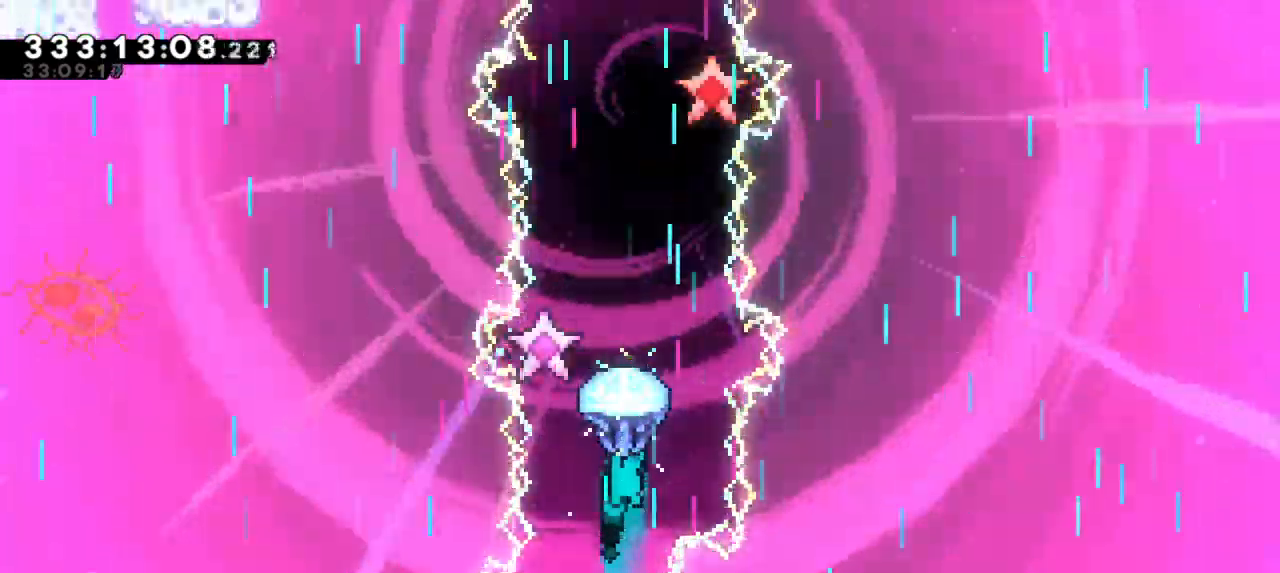
{"keys": ["grab", "up"], "events": [[433, "up", "down"]]}